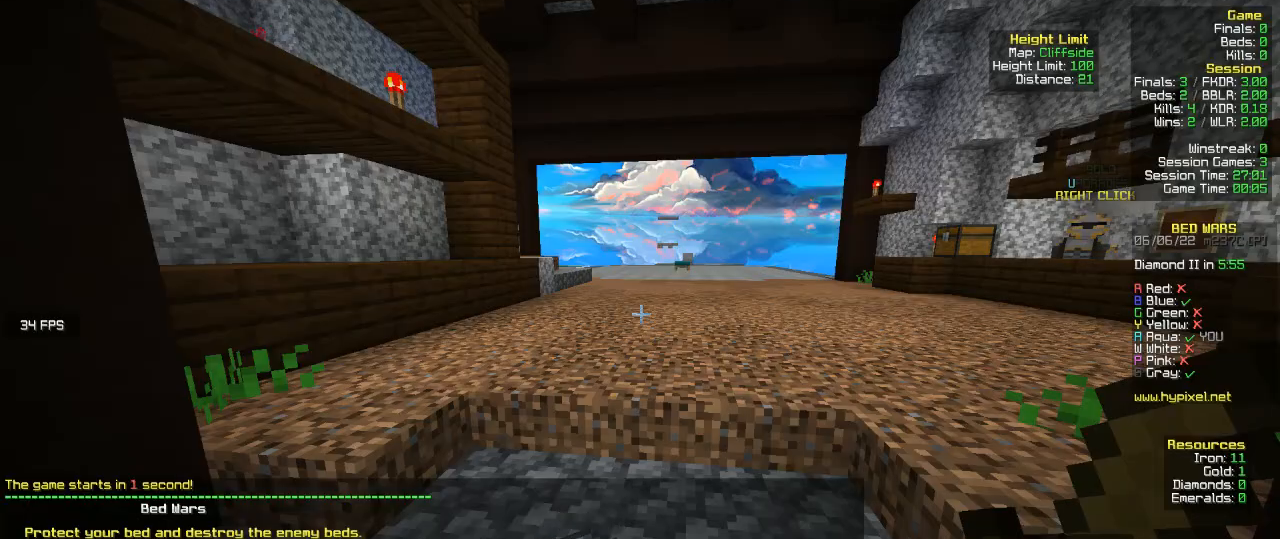
Gameplay with keyboard and mouse; each line is a JSON object with the keys and mouse buttons held at the frame after it. "events" lists presses ("down") and releases ("up") of "a", "d", "s", "w", "mouse_left" and "mouse_right" between this image and that frame as [ms after this image, input, new state], when the widget could be followed in between. "mouse_left", "mouse_right" = the "left", "right" buttons of the "mouse" list. No other keys are recorded. Fast repeated clicks can show as one long hold. Mouse movement is not recorded.
{"keys": [], "mouse": [], "events": [[300, "mouse_left", "down"], [467, "mouse_left", "up"]]}
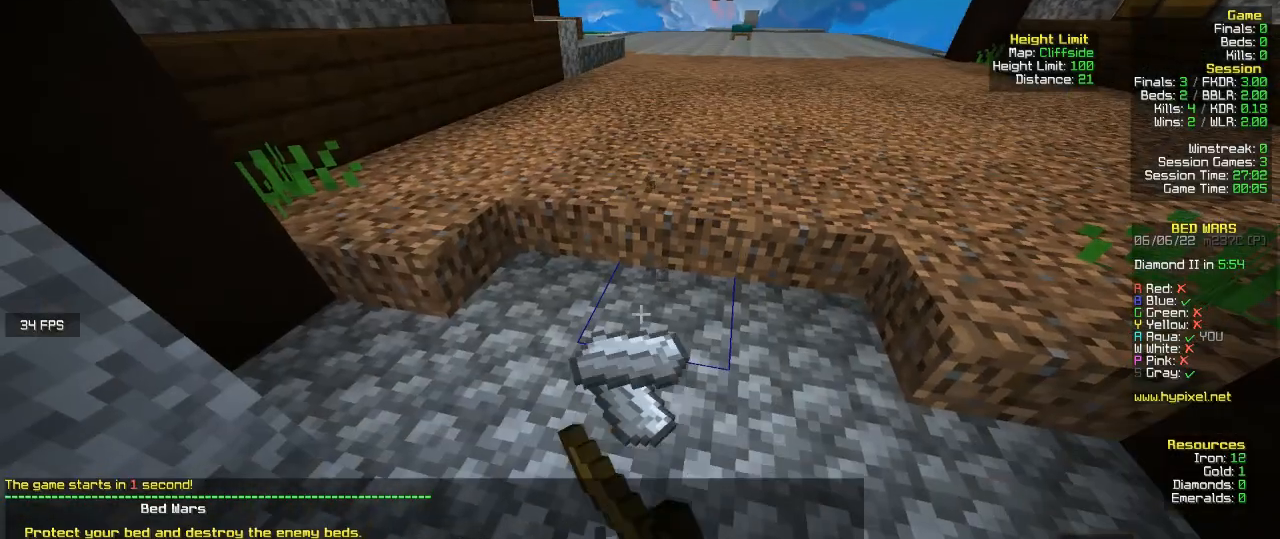
{"keys": [], "mouse": [], "events": []}
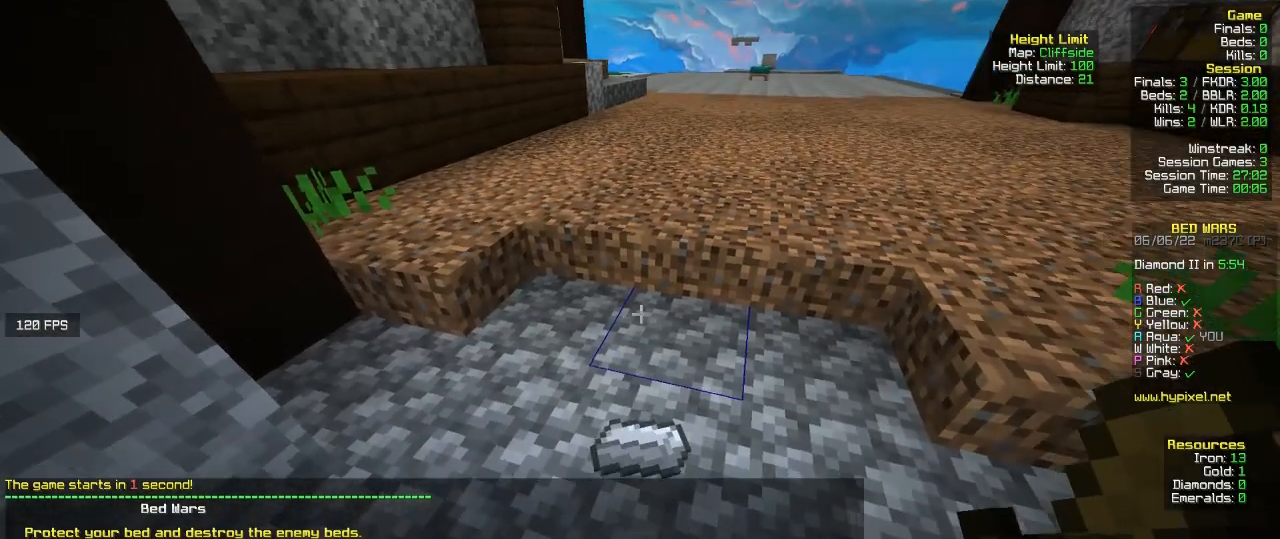
{"keys": [], "mouse": [], "events": []}
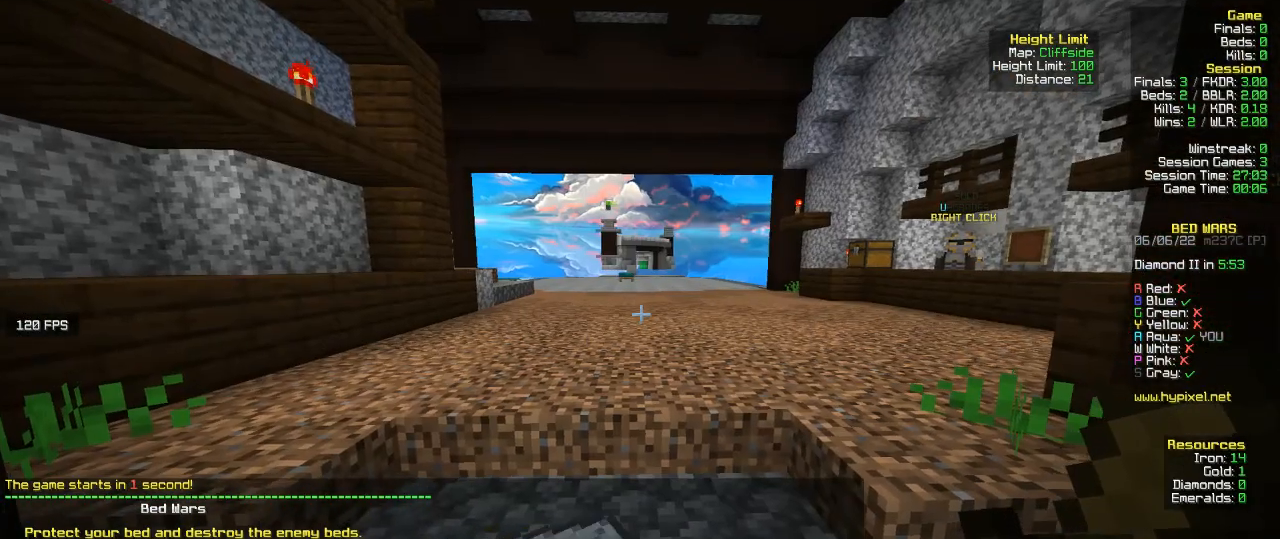
{"keys": [], "mouse": [], "events": []}
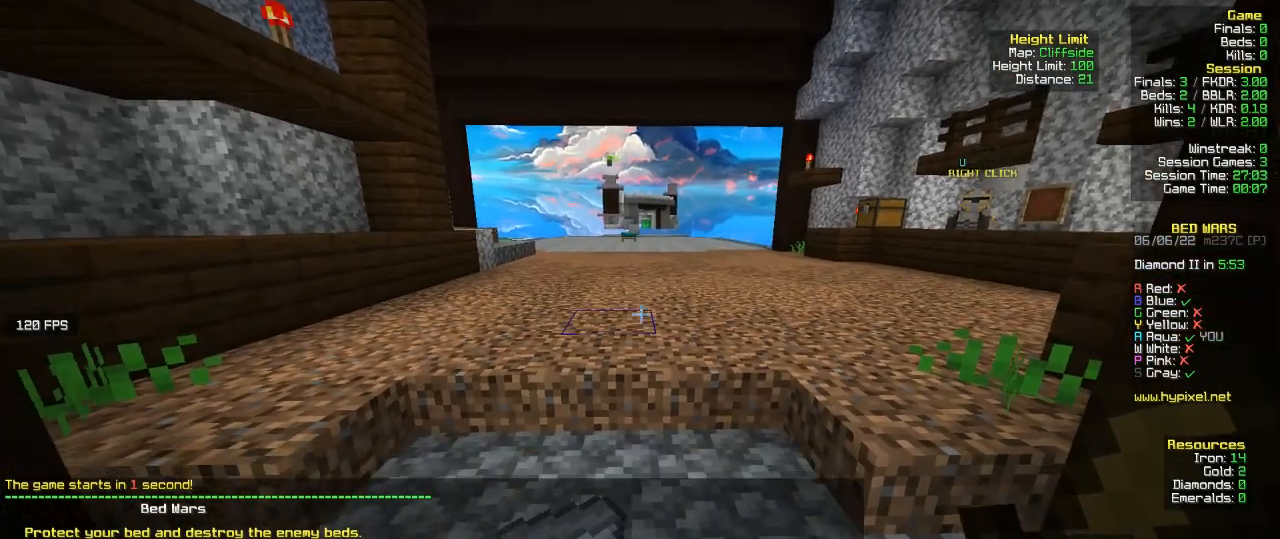
{"keys": [], "mouse": [], "events": []}
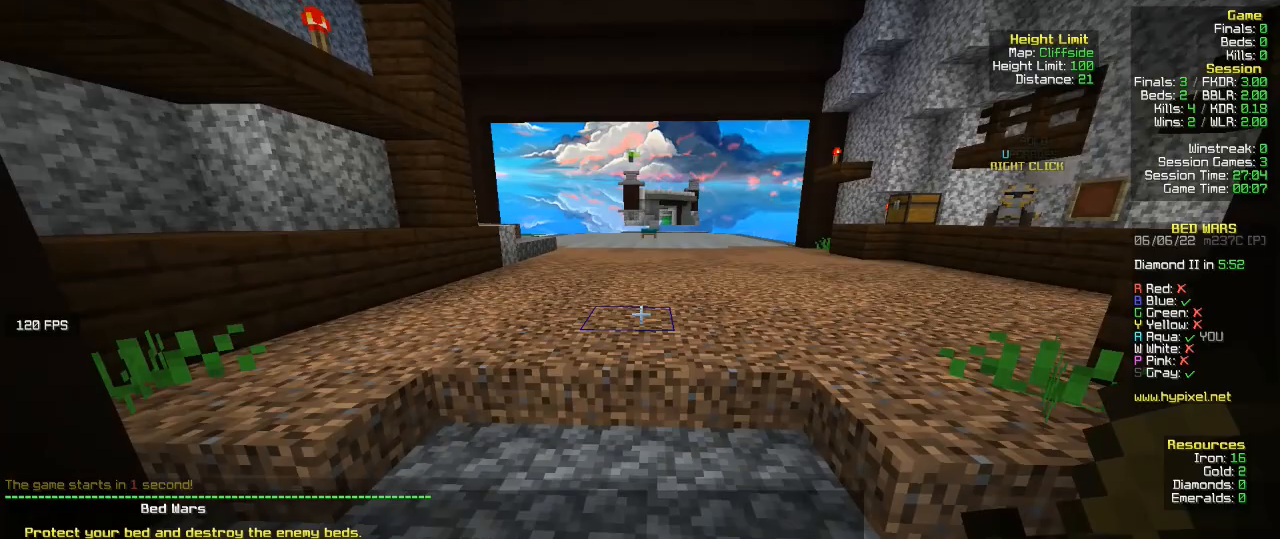
{"keys": [], "mouse": [], "events": []}
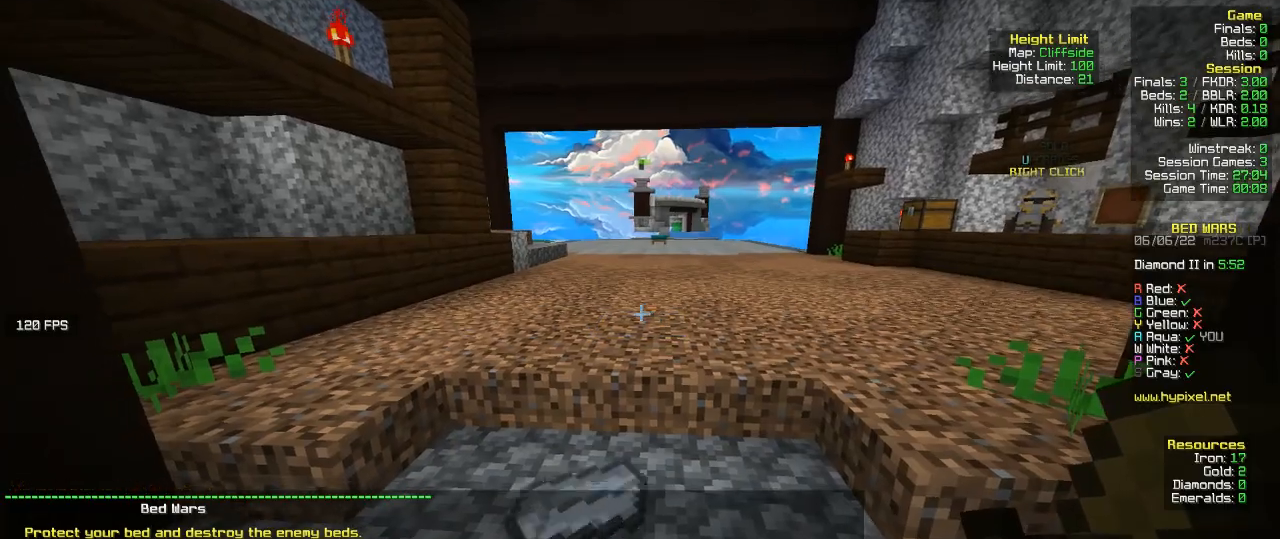
{"keys": [], "mouse": [], "events": [[133, "mouse_left", "down"], [300, "mouse_left", "up"], [367, "mouse_left", "down"], [500, "mouse_left", "up"]]}
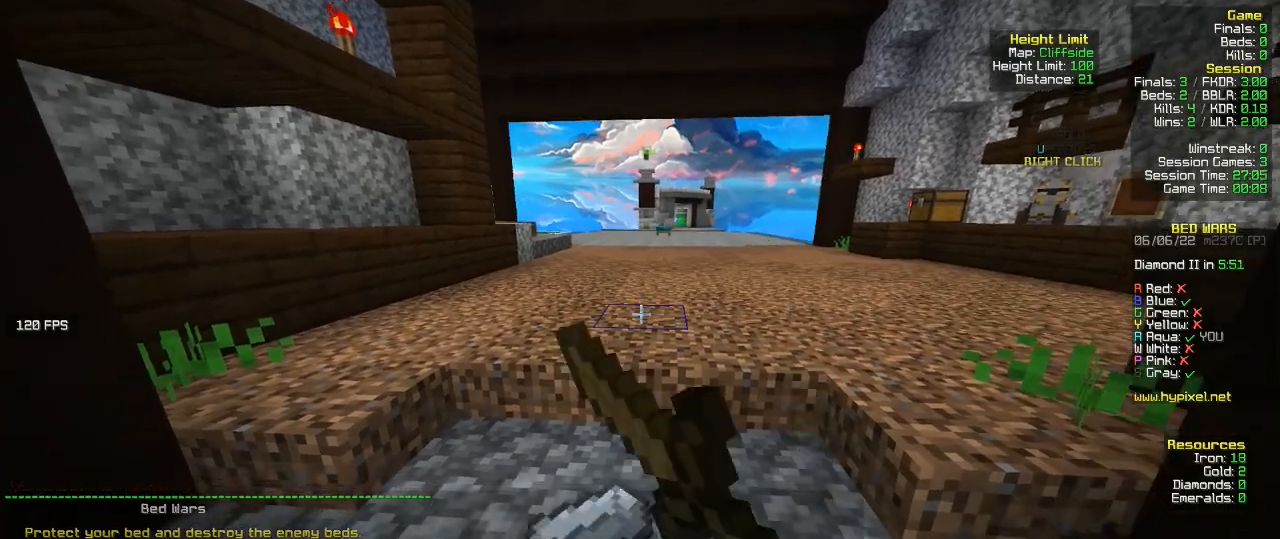
{"keys": [], "mouse": [], "events": []}
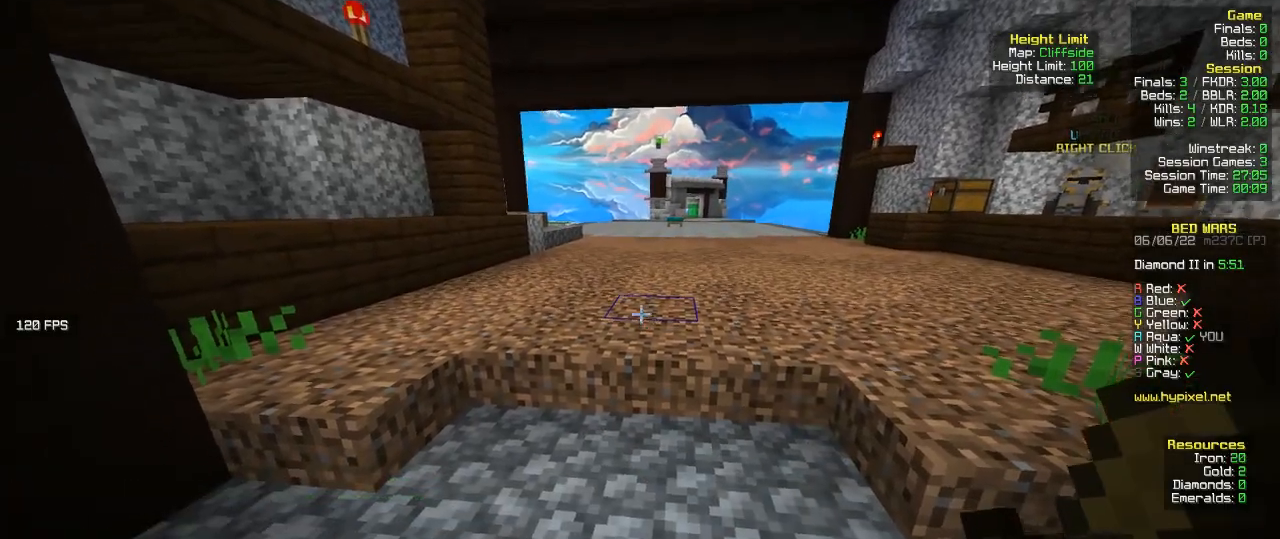
{"keys": [], "mouse": [], "events": []}
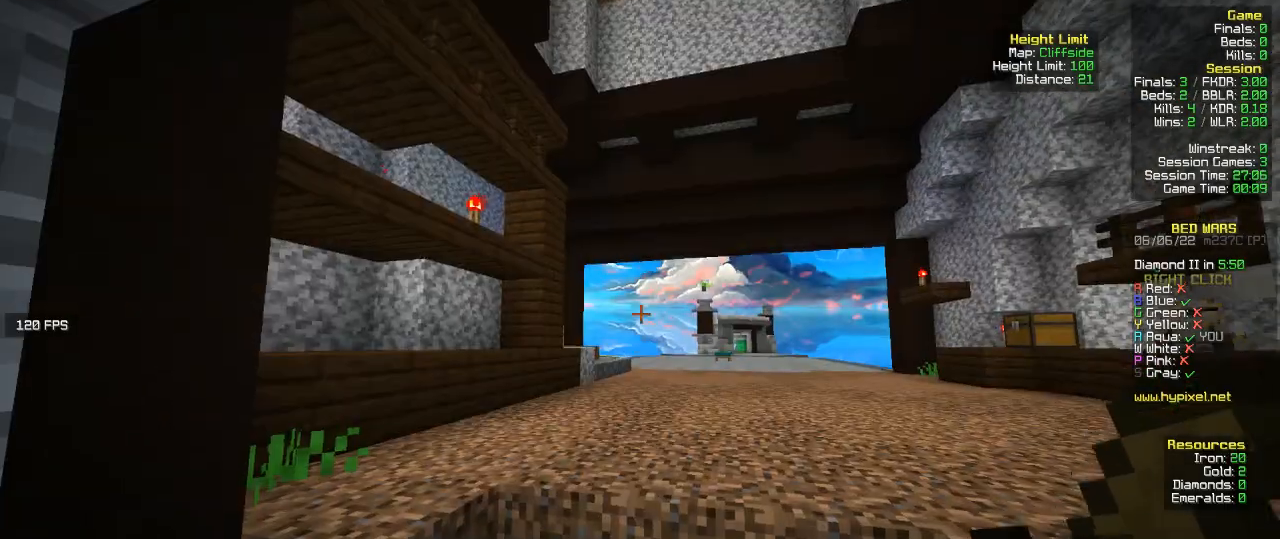
{"keys": [], "mouse": [], "events": []}
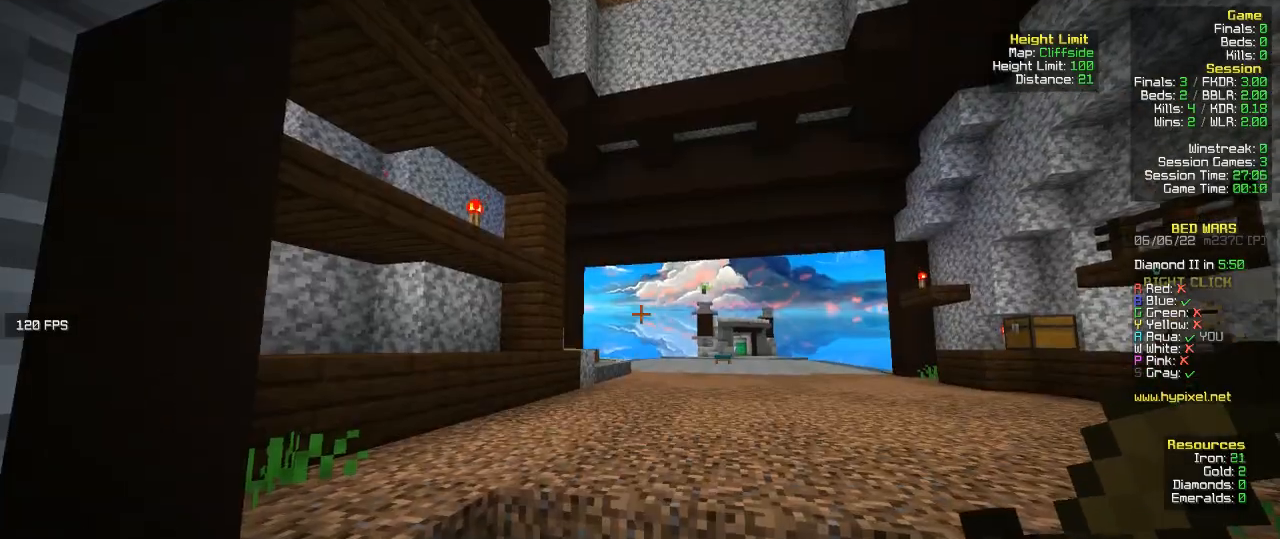
{"keys": [], "mouse": [], "events": []}
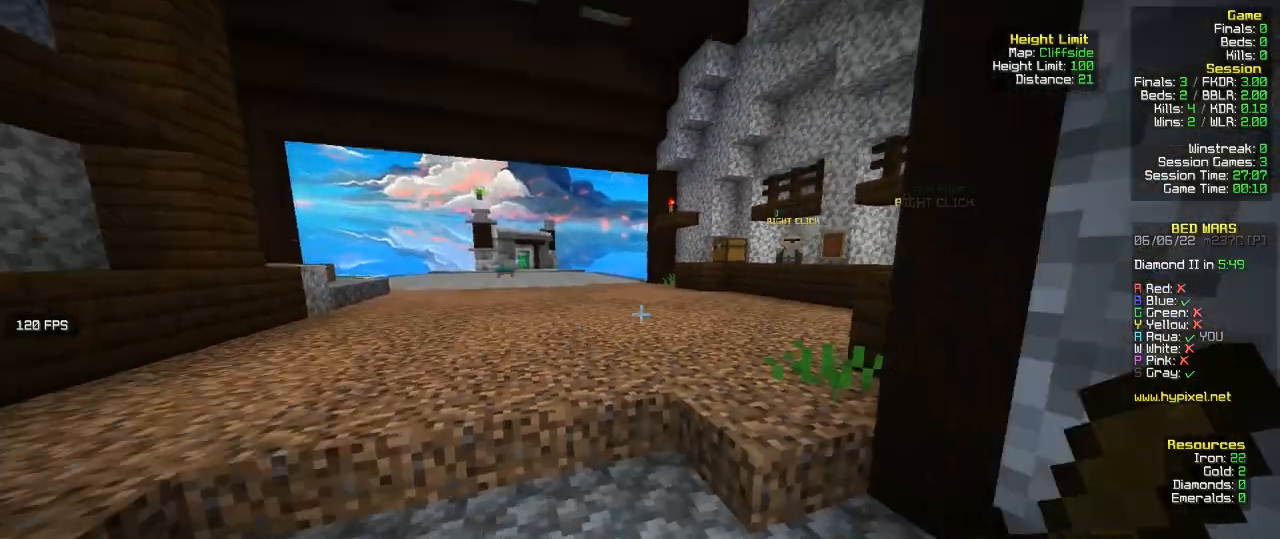
{"keys": [], "mouse": [], "events": []}
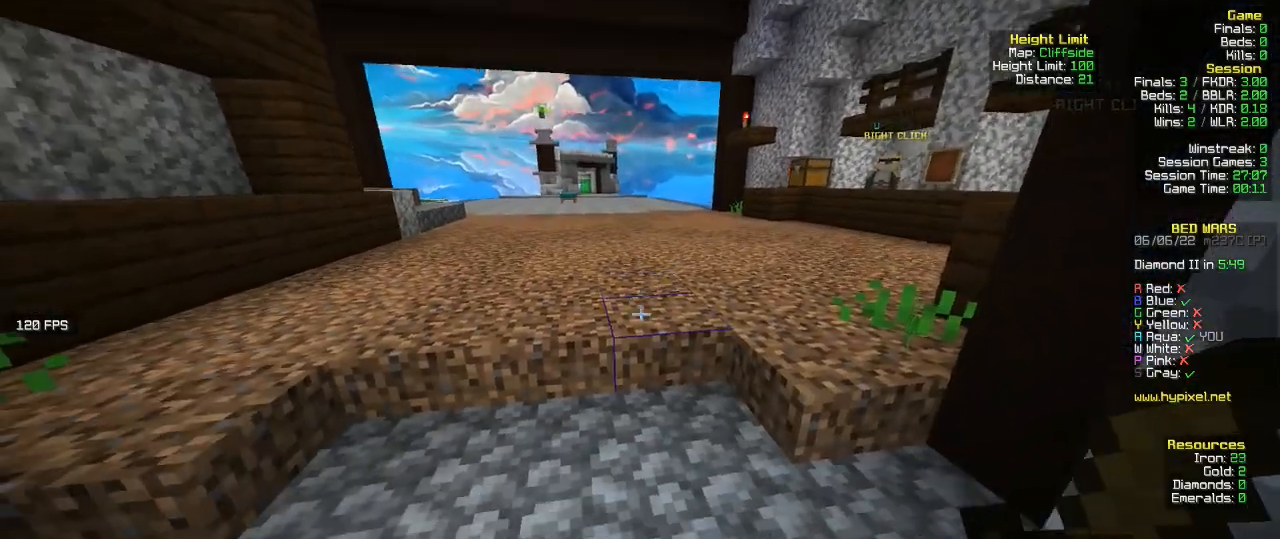
{"keys": ["w"], "mouse": ["left"], "events": [[167, "mouse_left", "down"], [333, "mouse_left", "up"], [400, "mouse_left", "down"], [433, "w", "down"]]}
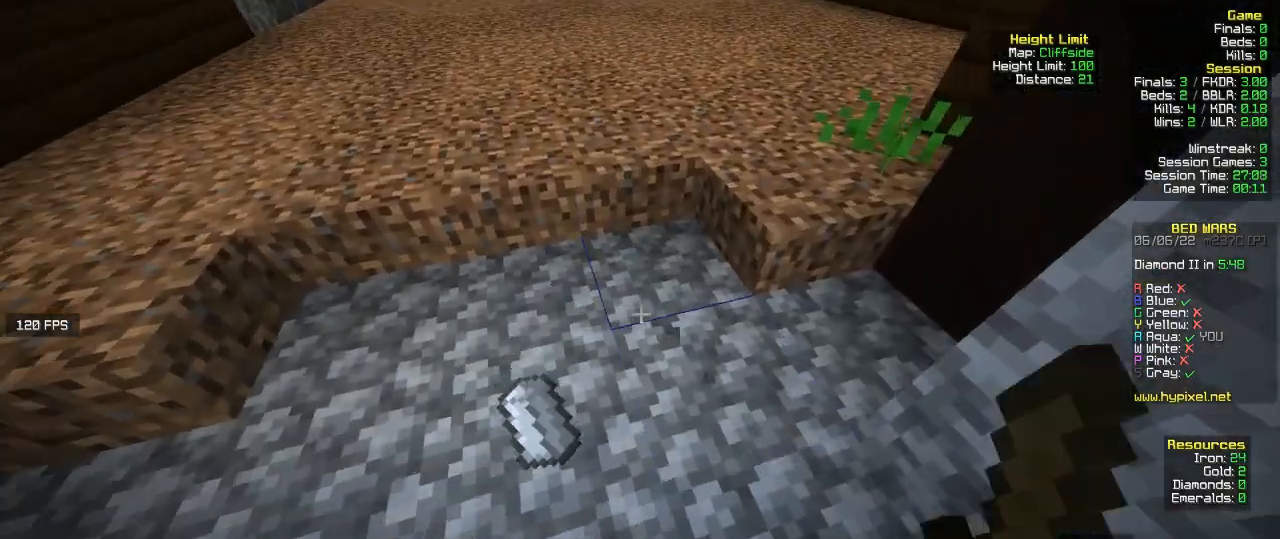
{"keys": ["d", "s"], "mouse": [], "events": [[67, "a", "down"], [100, "w", "up"], [233, "mouse_left", "up"], [300, "a", "up"], [300, "mouse_left", "down"], [400, "mouse_left", "up"], [467, "s", "down"], [500, "d", "down"]]}
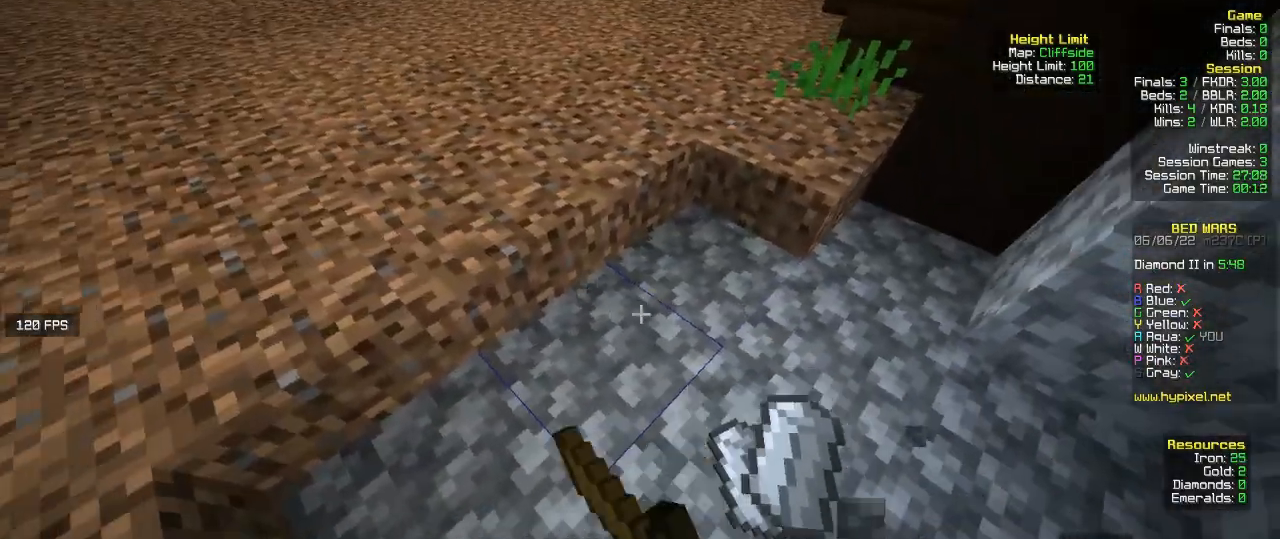
{"keys": [], "mouse": [], "events": [[100, "mouse_left", "down"], [100, "s", "up"], [267, "d", "up"], [467, "mouse_left", "up"]]}
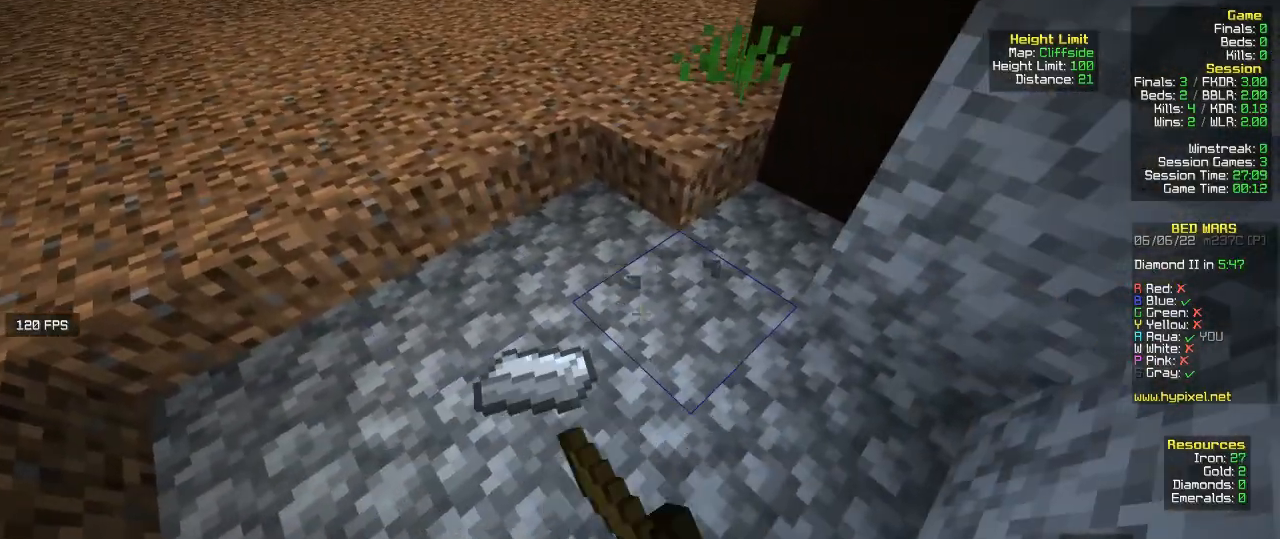
{"keys": [], "mouse": [], "events": [[33, "a", "down"], [233, "a", "up"]]}
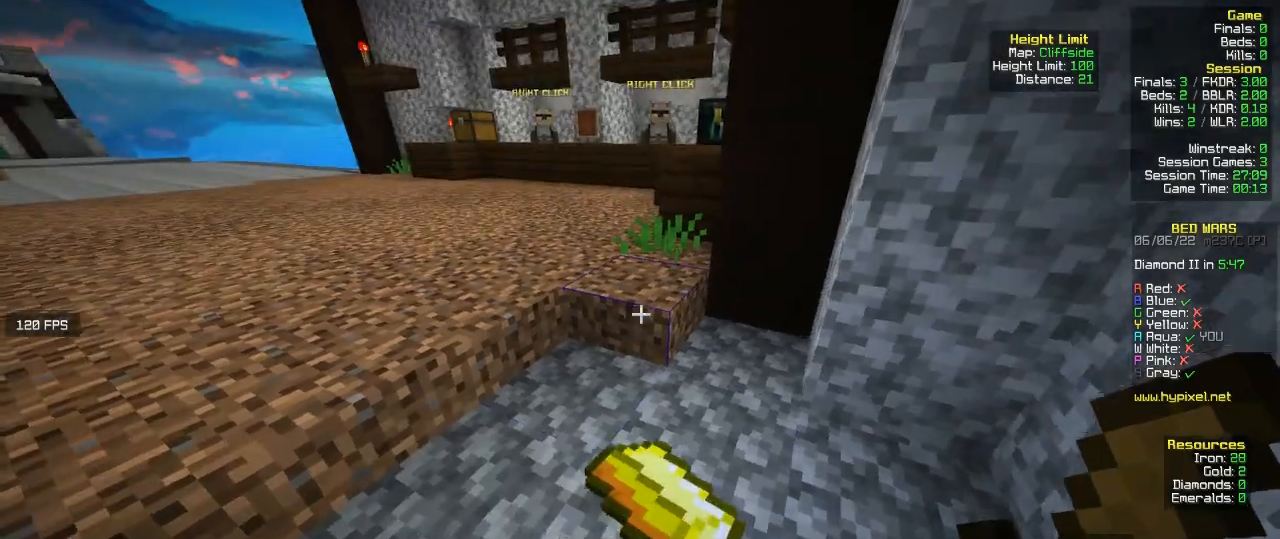
{"keys": [], "mouse": [], "events": [[233, "w", "down"], [333, "w", "up"]]}
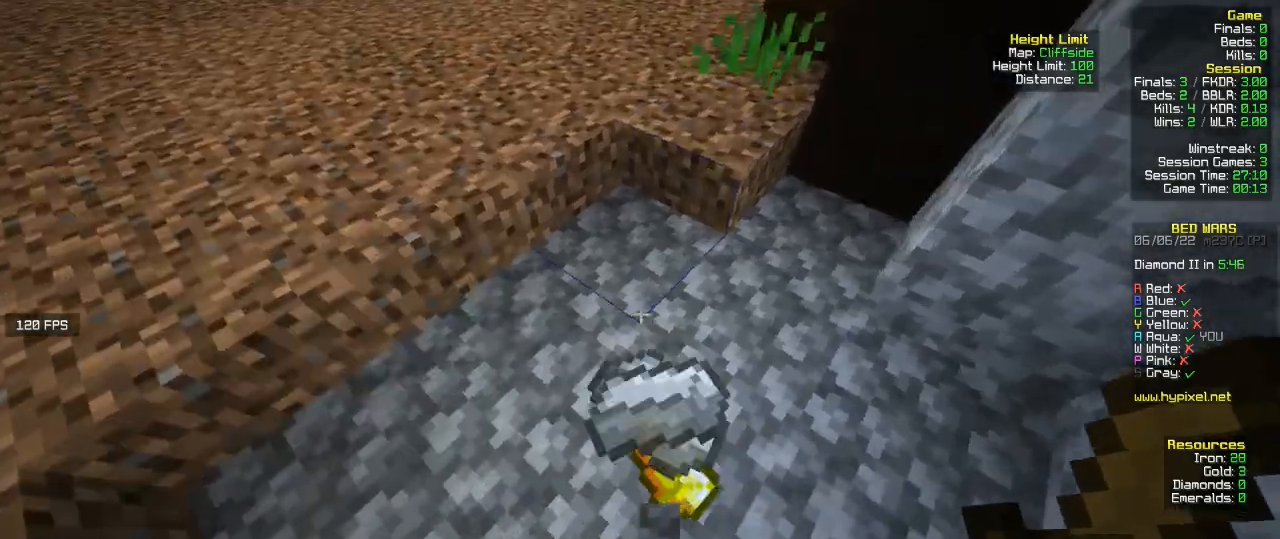
{"keys": [], "mouse": ["left"], "events": [[33, "mouse_left", "down"]]}
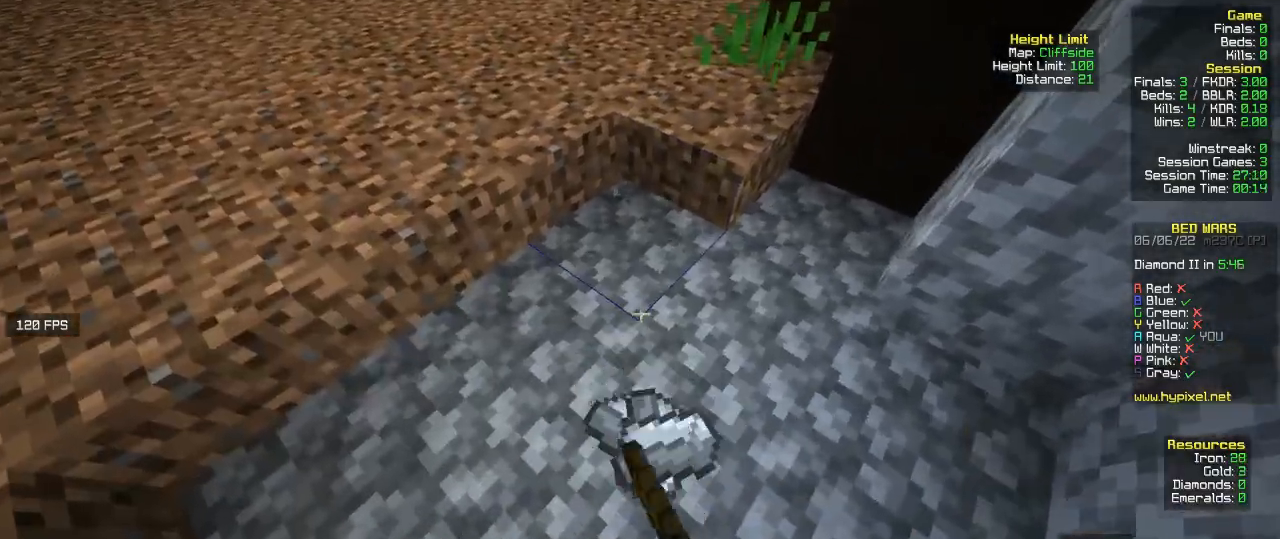
{"keys": [], "mouse": [], "events": [[267, "mouse_left", "up"], [333, "mouse_left", "down"], [500, "mouse_left", "up"]]}
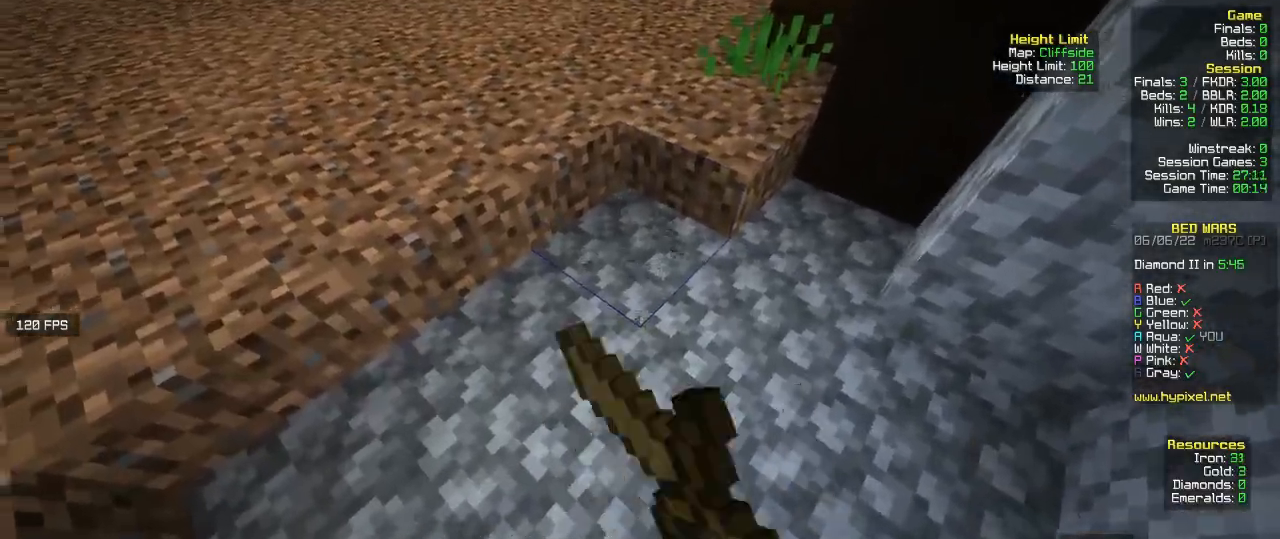
{"keys": [], "mouse": [], "events": [[67, "mouse_left", "down"], [233, "mouse_left", "up"], [300, "mouse_left", "down"], [467, "mouse_left", "up"]]}
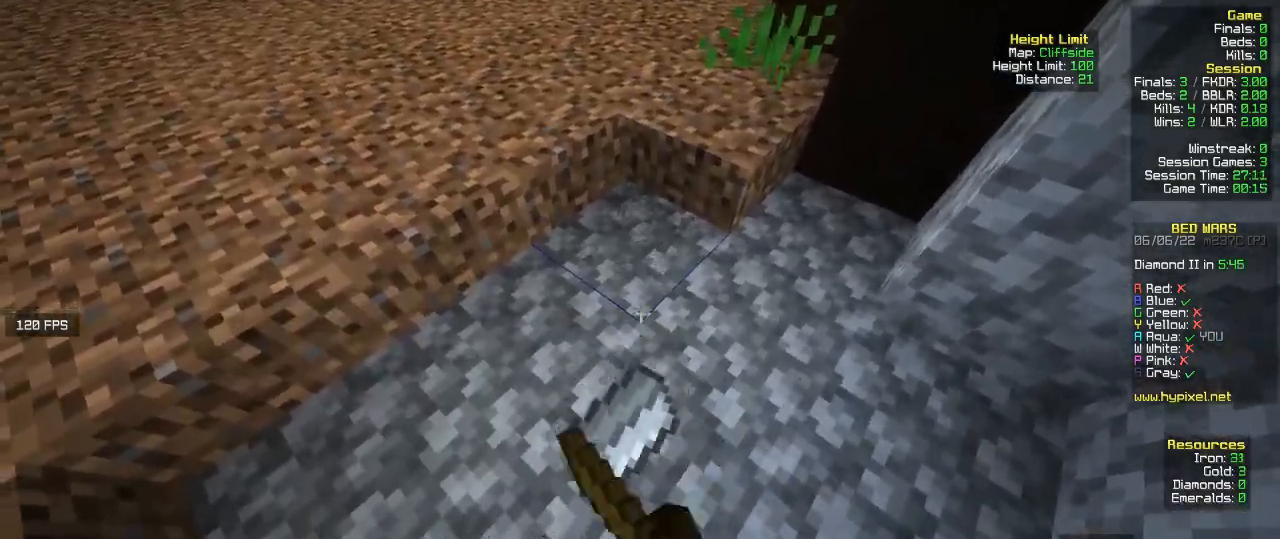
{"keys": ["w"], "mouse": [], "events": [[100, "mouse_left", "down"], [267, "mouse_left", "up"], [300, "w", "down"]]}
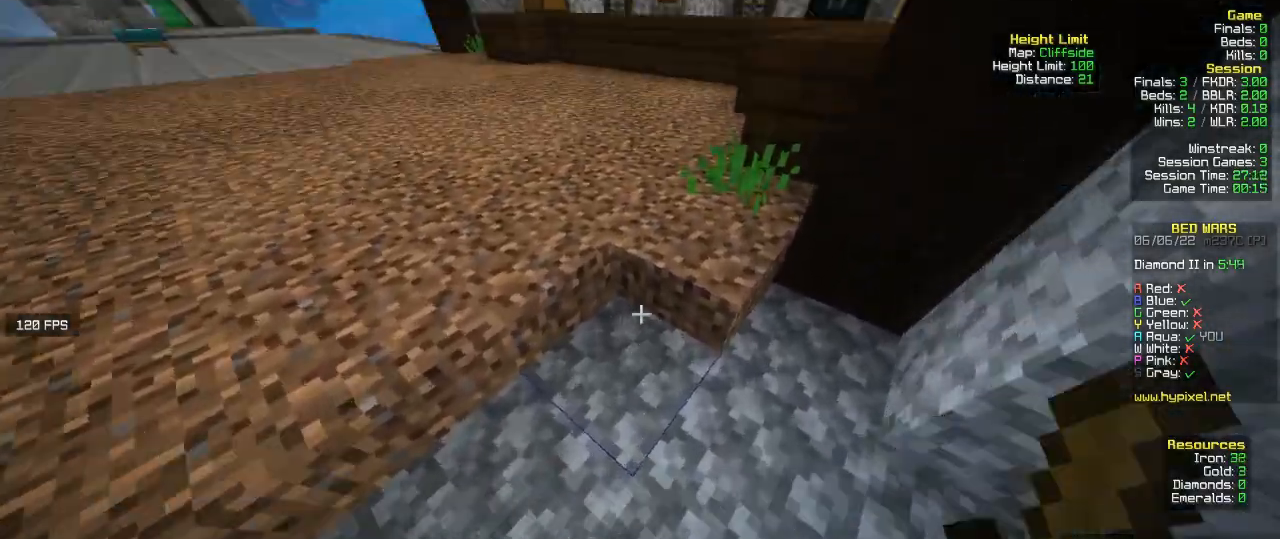
{"keys": ["w"], "mouse": [], "events": []}
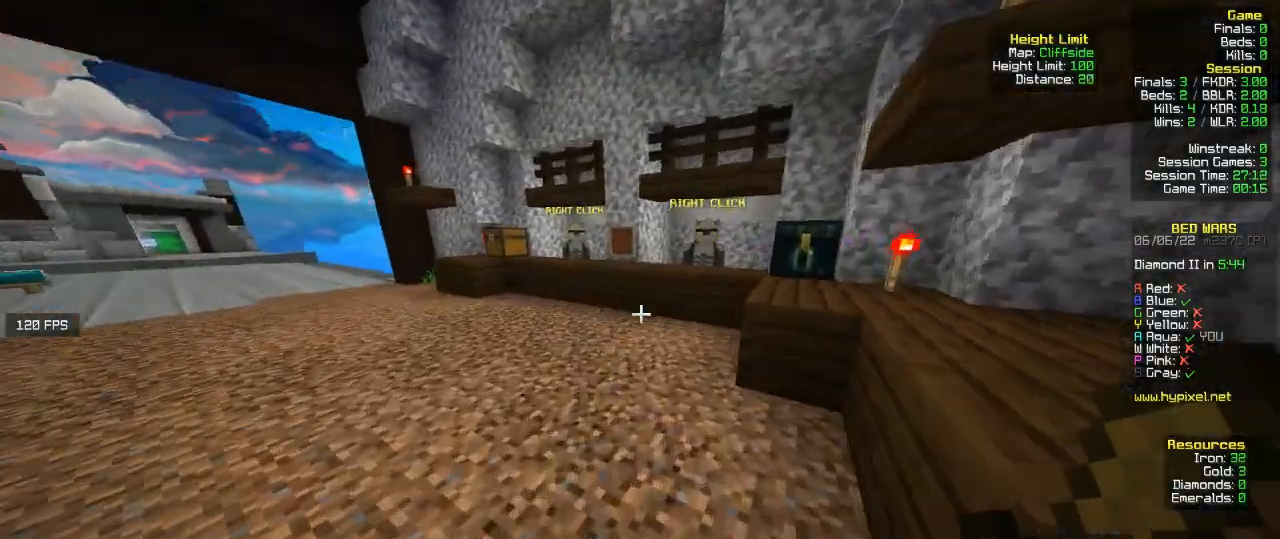
{"keys": ["w"], "mouse": [], "events": []}